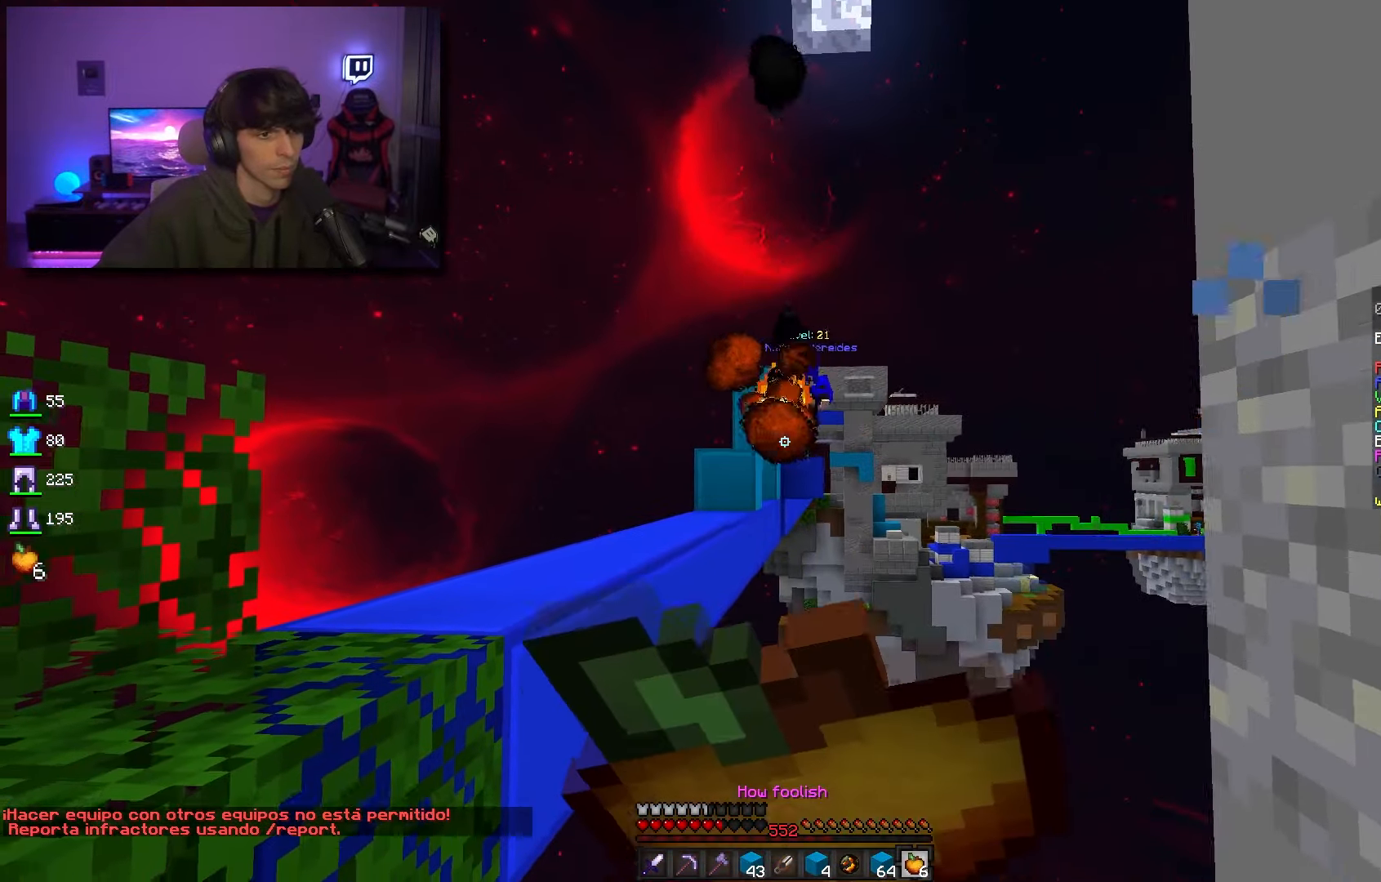
Gameplay with keyboard and mouse; each line is a JSON object with the keys and mouse buttons held at the frame after it. "events" lists presses ("down") and releases ("up") of "a", "d", "s", "space", "w", "mouse_left" and "mouse_right" between this image and that frame as [ms after this image, input, new state], when the widget could be followed in between. "mouse_left", "mouse_right" = the "left", "right" buttons of the "mouse" list. No other keys are recorded. Fast repeated clicks can show as one long hold. Mouse movement is not recorded.
{"keys": [], "mouse": ["right"], "events": [[50, "d", "up"], [133, "s", "up"]]}
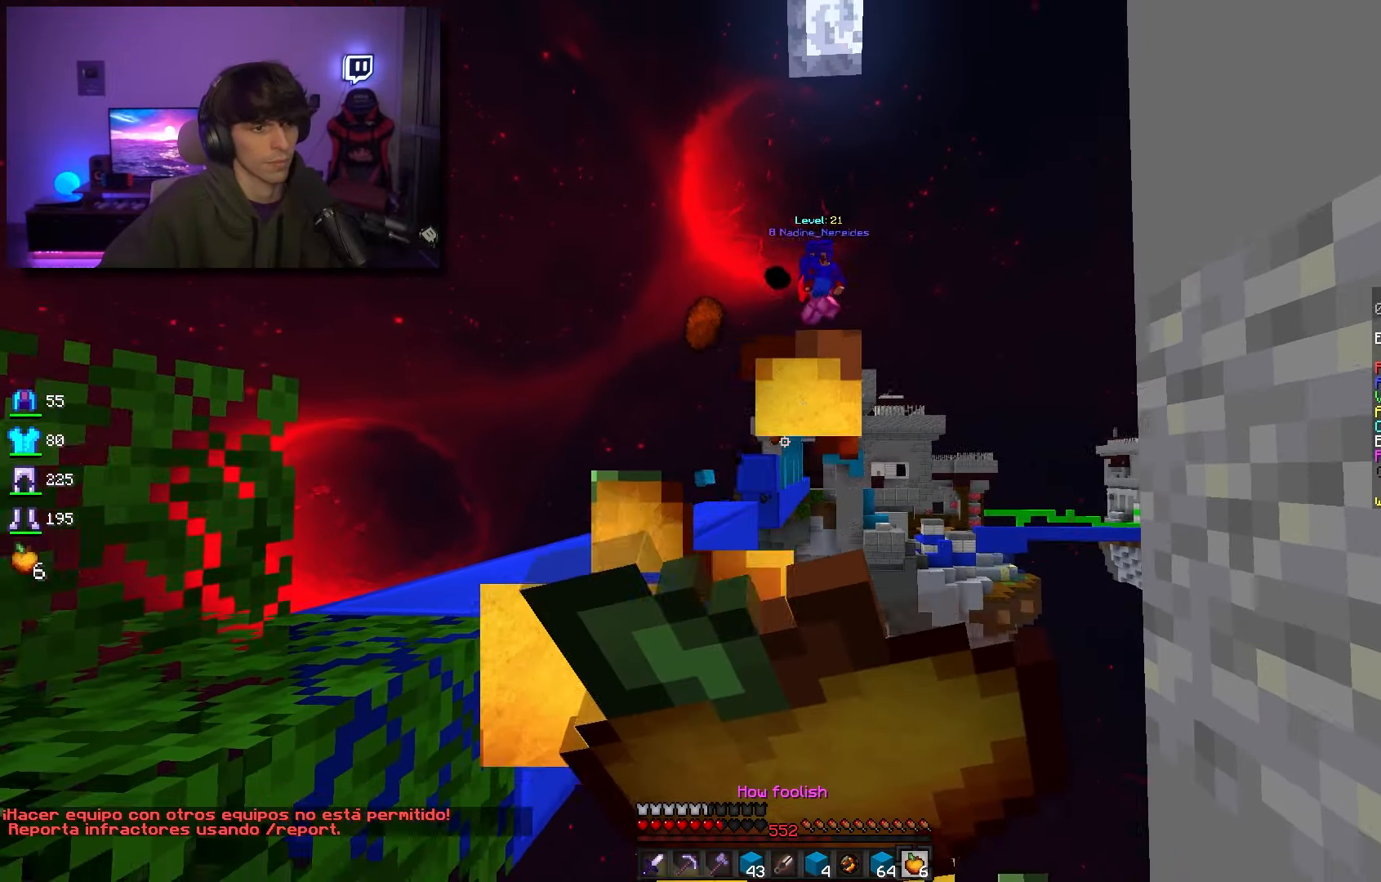
{"keys": ["a"], "mouse": ["right"], "events": [[233, "s", "down"], [316, "a", "down"], [483, "s", "up"]]}
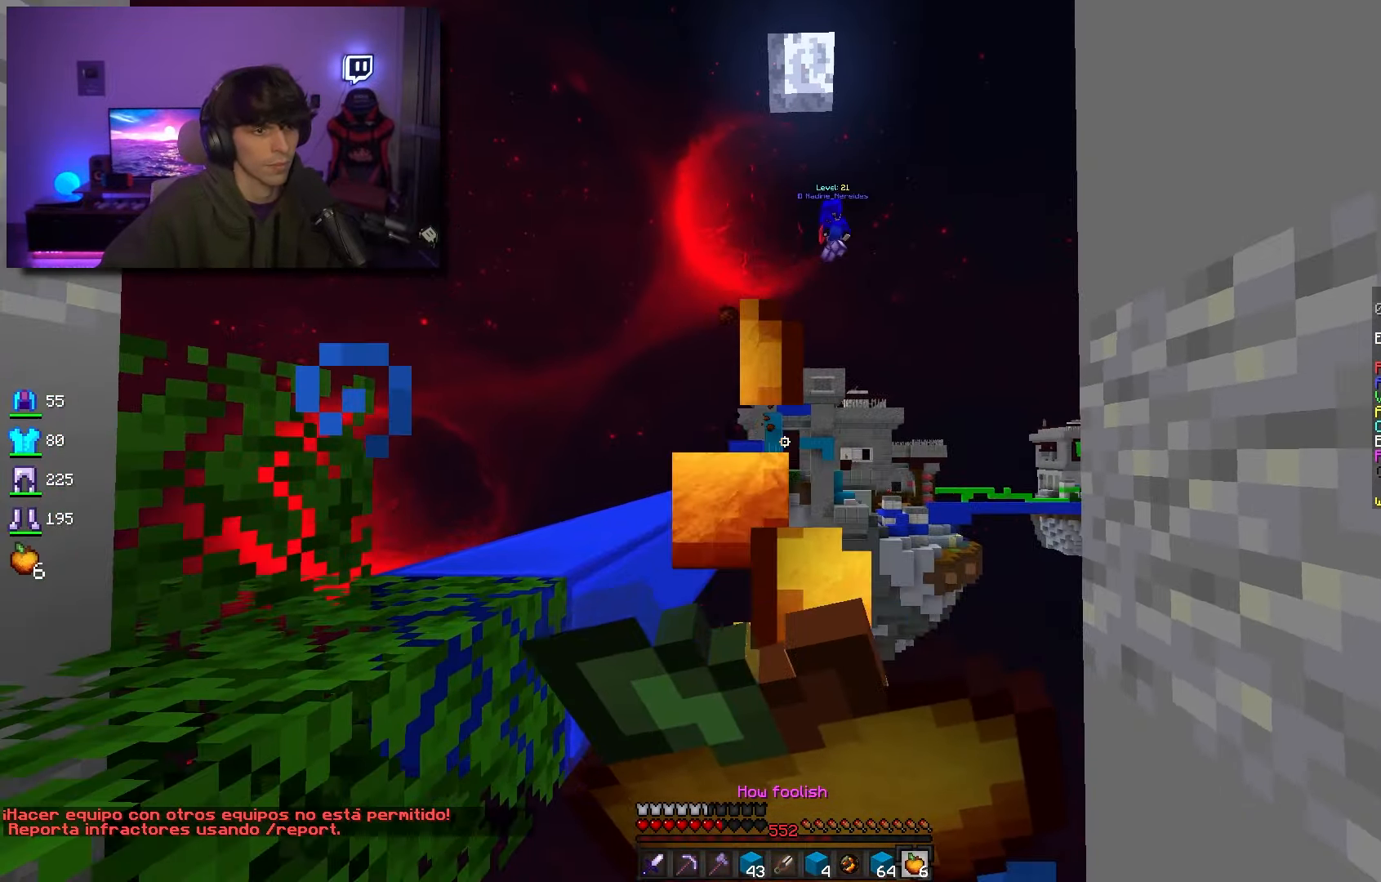
{"keys": ["a"], "mouse": ["right"], "events": [[216, "a", "up"], [483, "a", "down"]]}
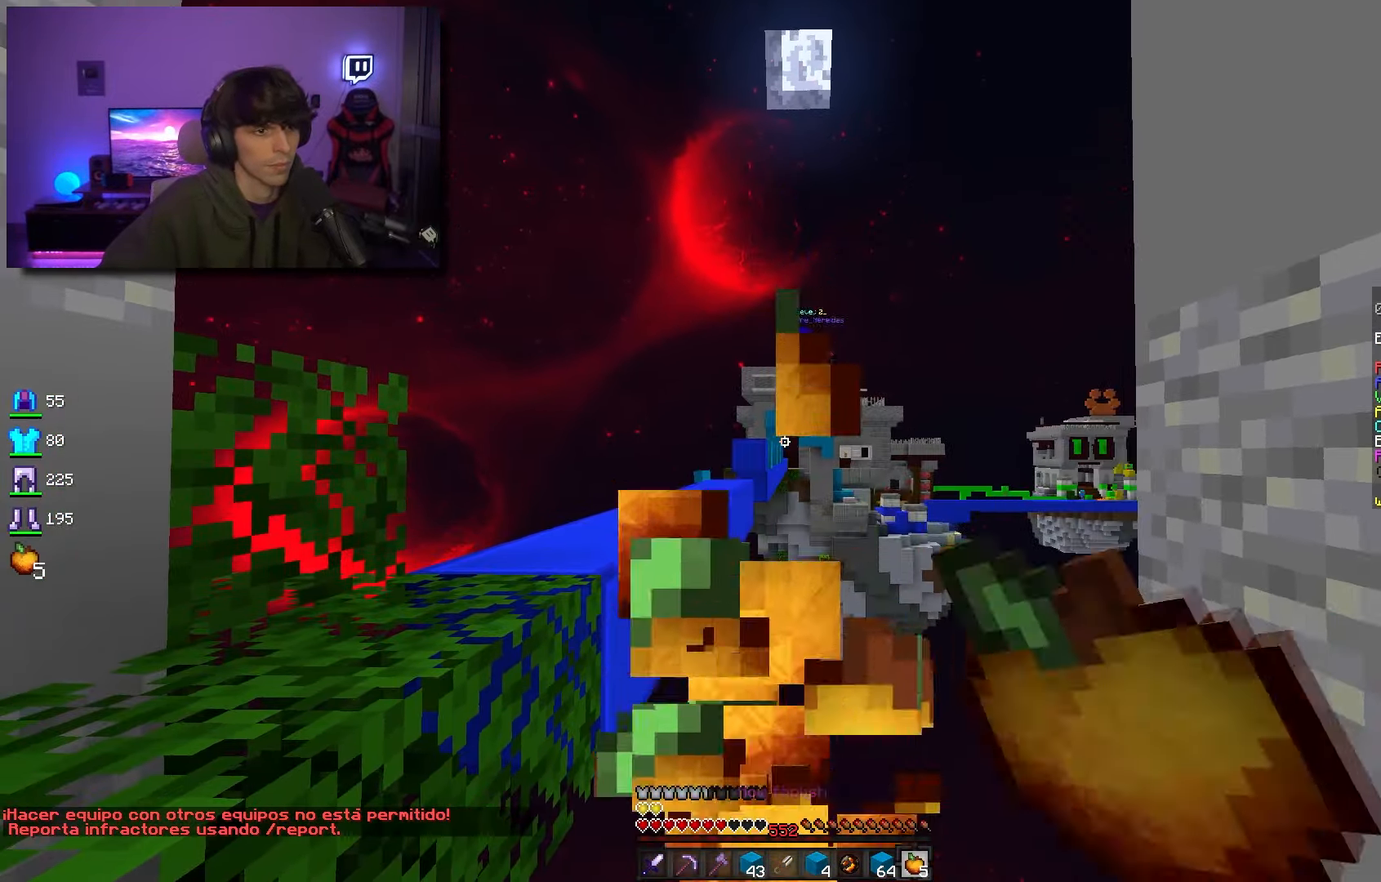
{"keys": ["w"], "mouse": [], "events": [[100, "mouse_right", "up"], [216, "a", "up"], [233, "d", "down"], [333, "w", "down"], [416, "d", "up"]]}
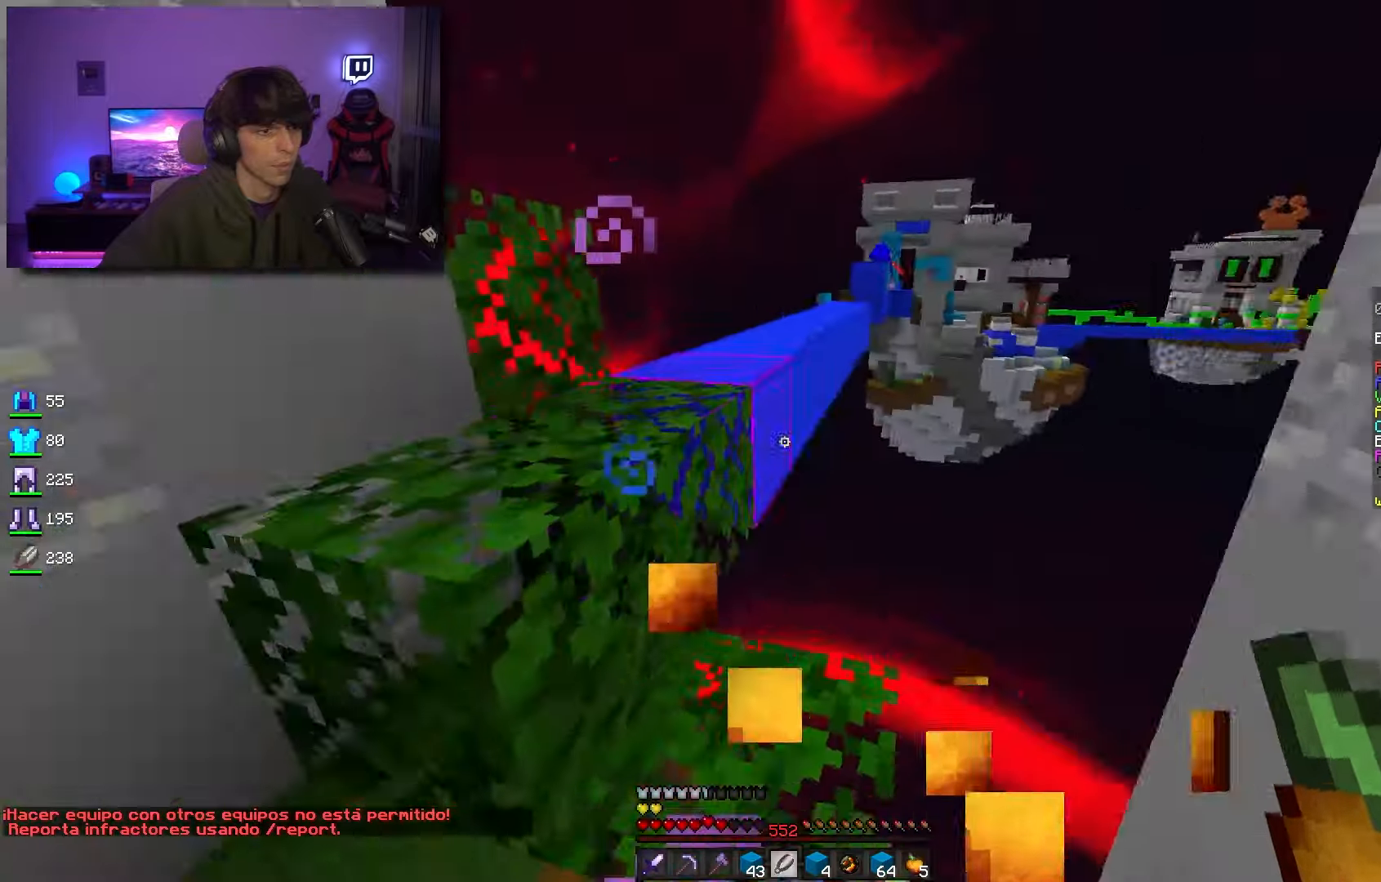
{"keys": ["w"], "mouse": [], "events": [[66, "w", "up"], [116, "a", "down"], [200, "w", "down"], [300, "space", "down"], [483, "space", "up"], [500, "a", "up"]]}
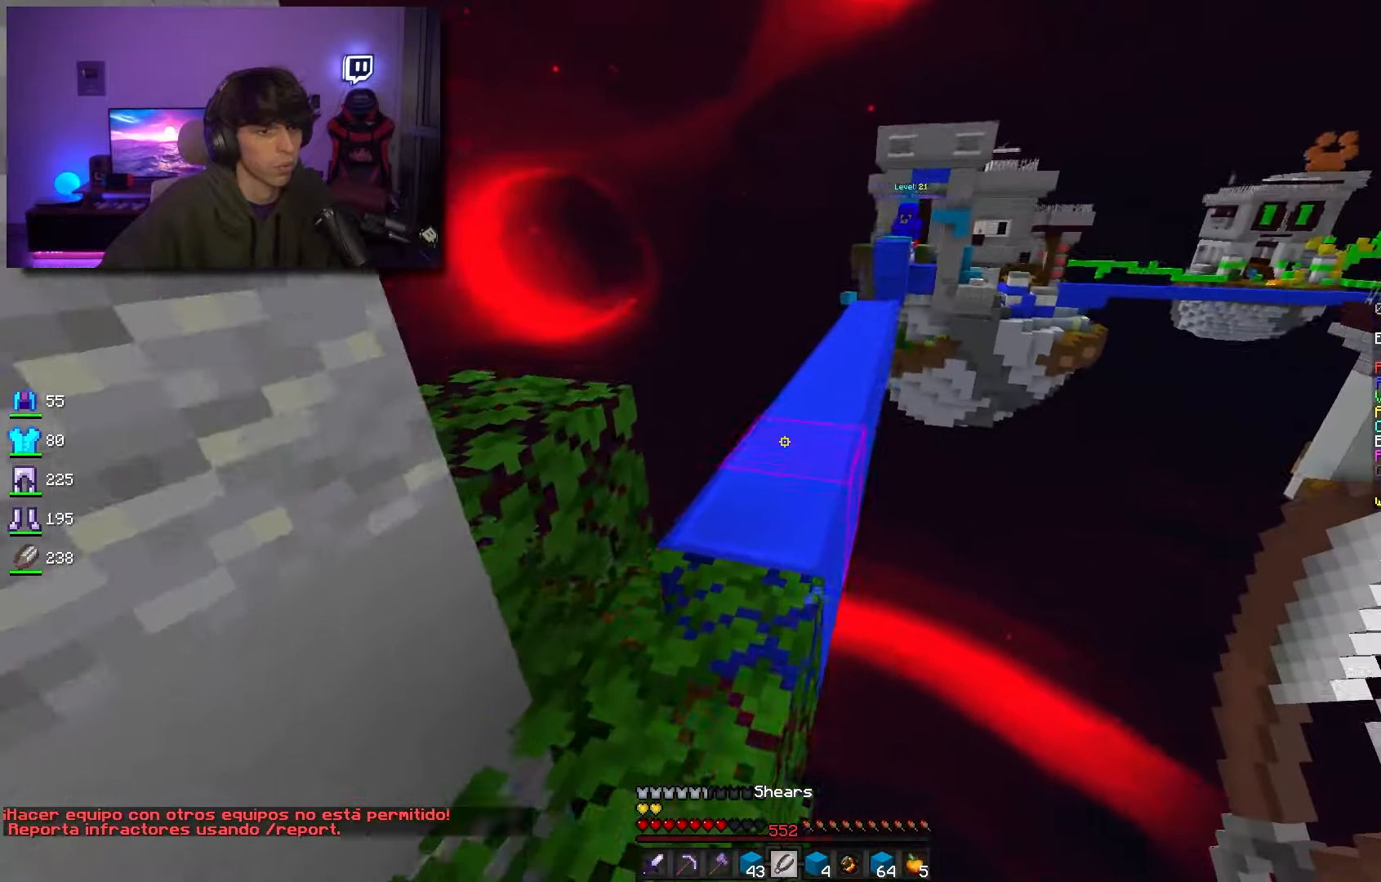
{"keys": ["d", "s"], "mouse": [], "events": [[100, "a", "down"], [250, "w", "up"], [300, "s", "down"], [416, "a", "up"], [466, "d", "down"]]}
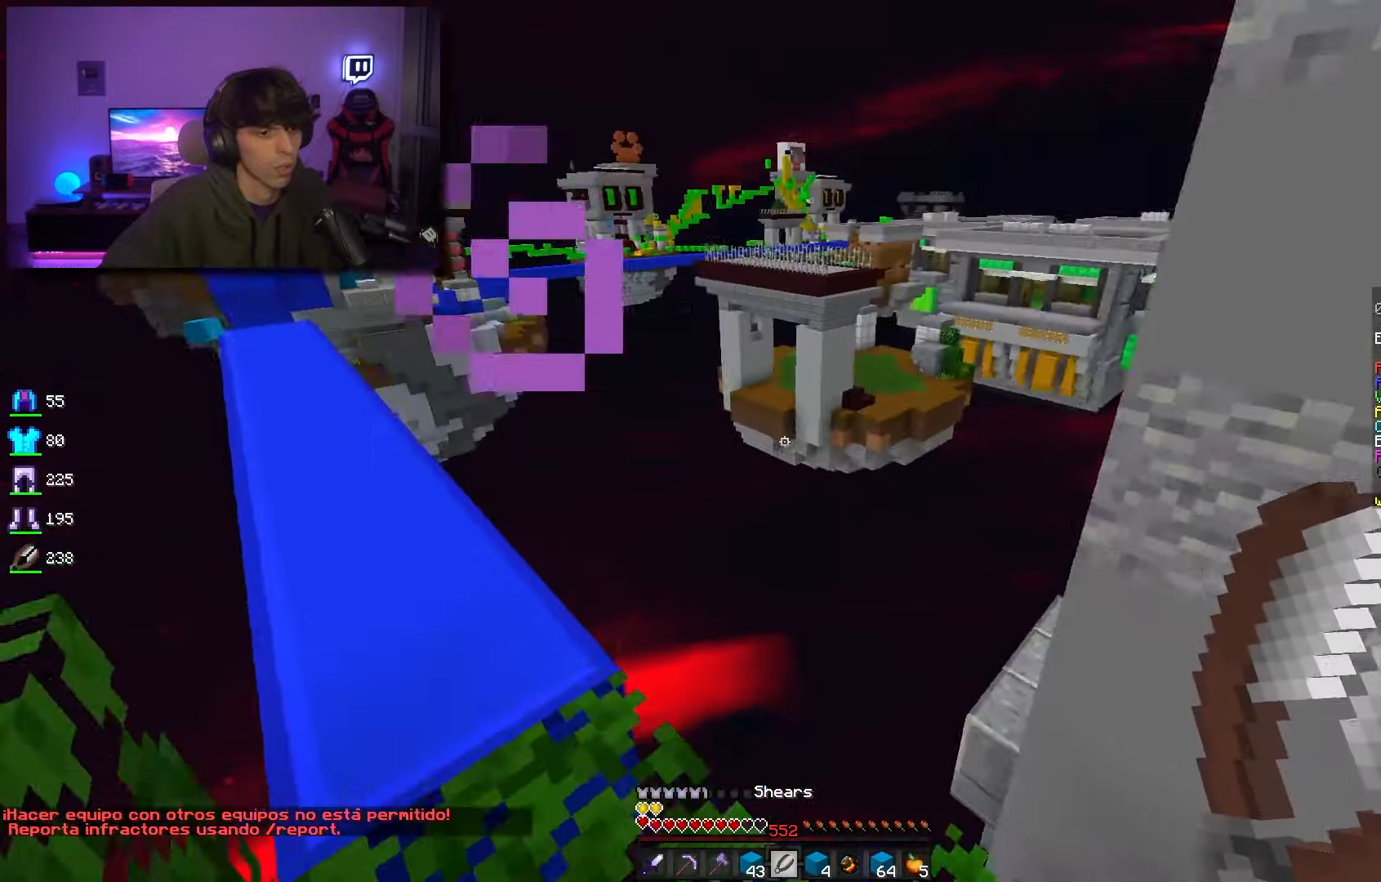
{"keys": ["d"], "mouse": [], "events": [[66, "s", "up"], [150, "w", "down"], [250, "d", "up"], [483, "d", "down"], [483, "w", "up"]]}
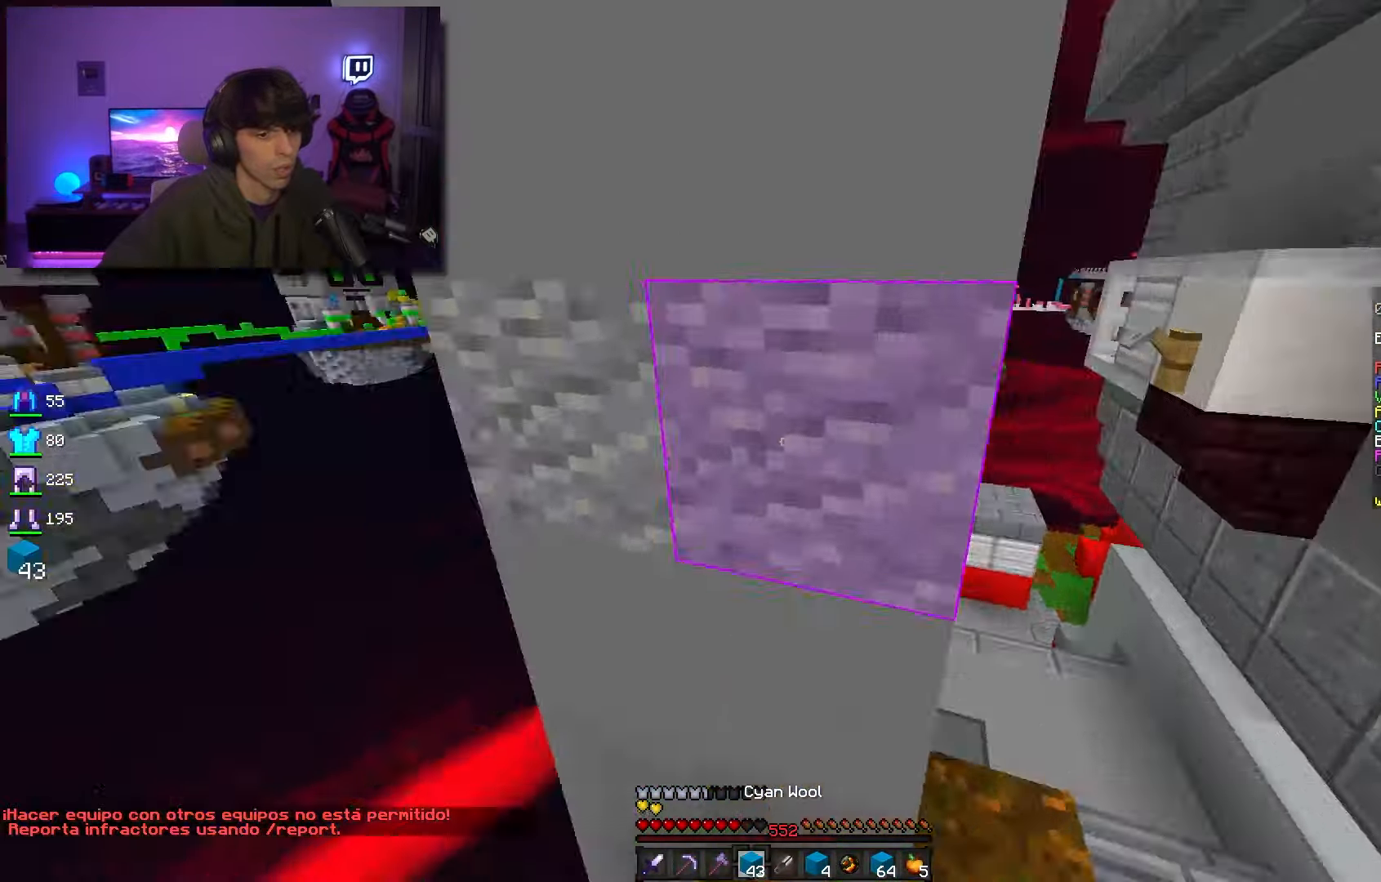
{"keys": ["s"], "mouse": [], "events": [[83, "s", "down"], [100, "a", "down"], [133, "d", "up"], [300, "a", "up"]]}
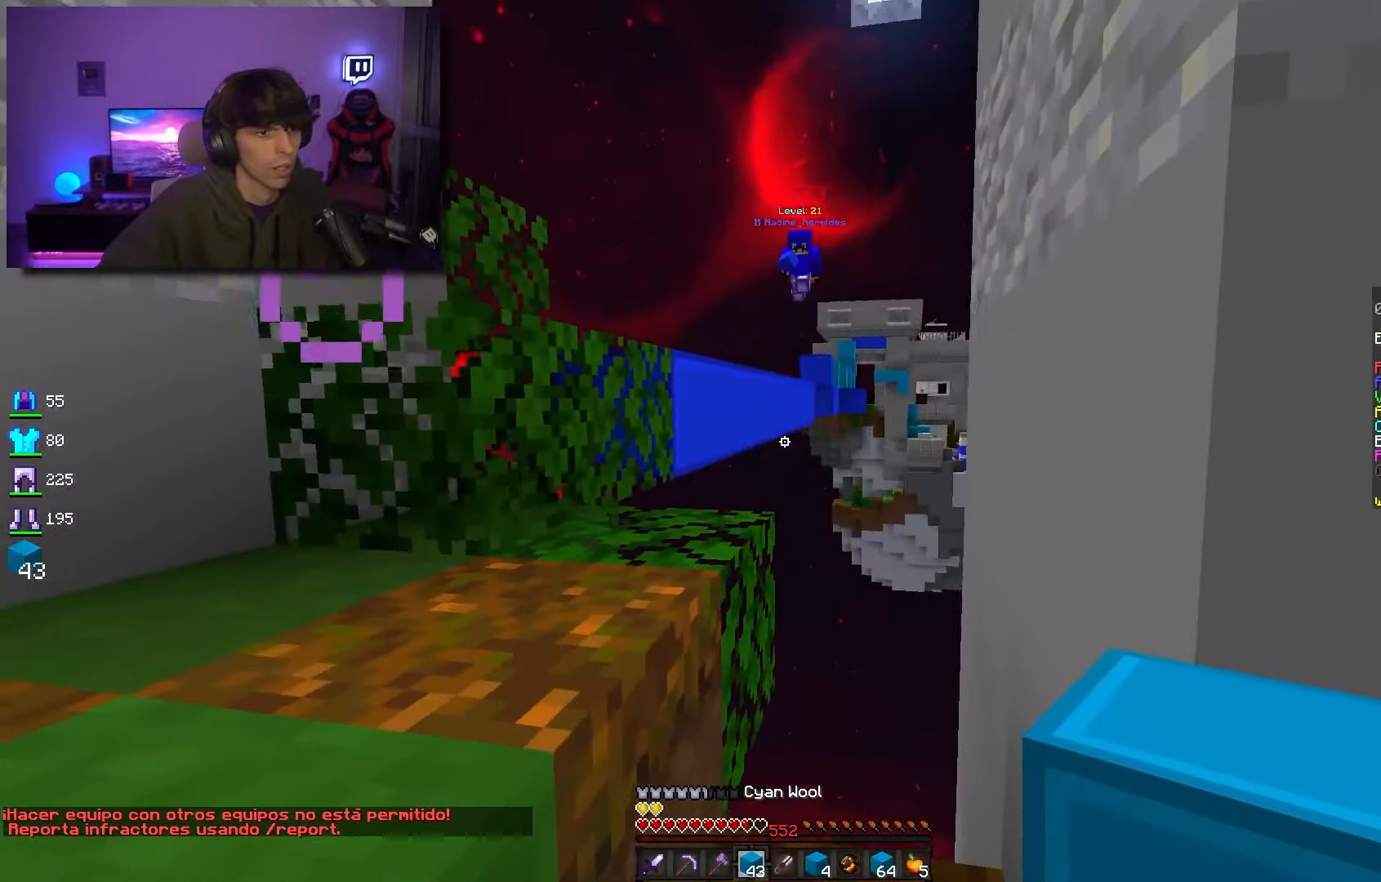
{"keys": ["a", "space"], "mouse": [], "events": [[83, "s", "up"], [383, "a", "down"], [450, "space", "down"]]}
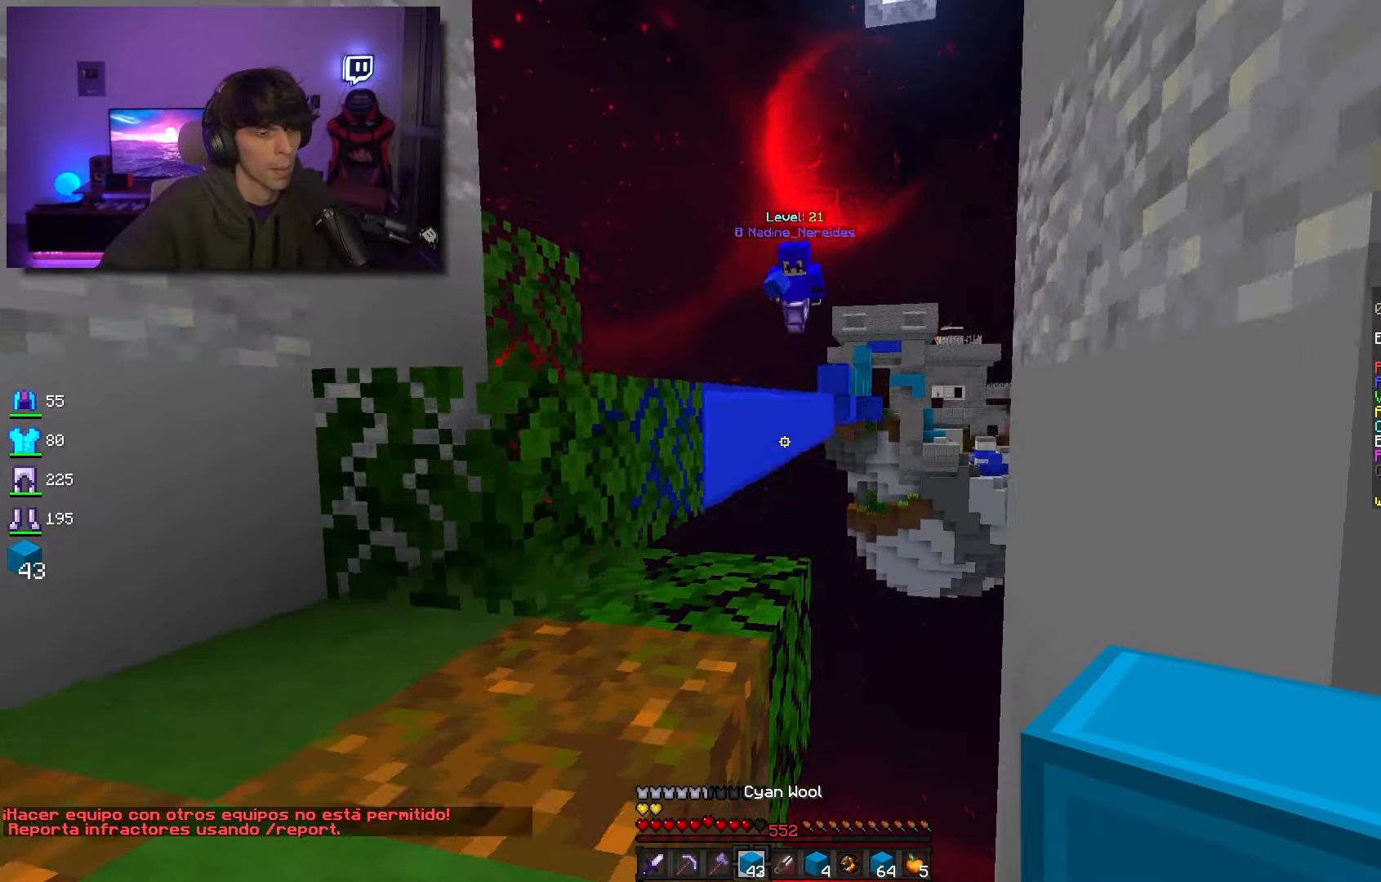
{"keys": ["space", "w"], "mouse": [], "events": [[133, "space", "up"], [233, "w", "down"], [350, "a", "up"], [433, "space", "down"]]}
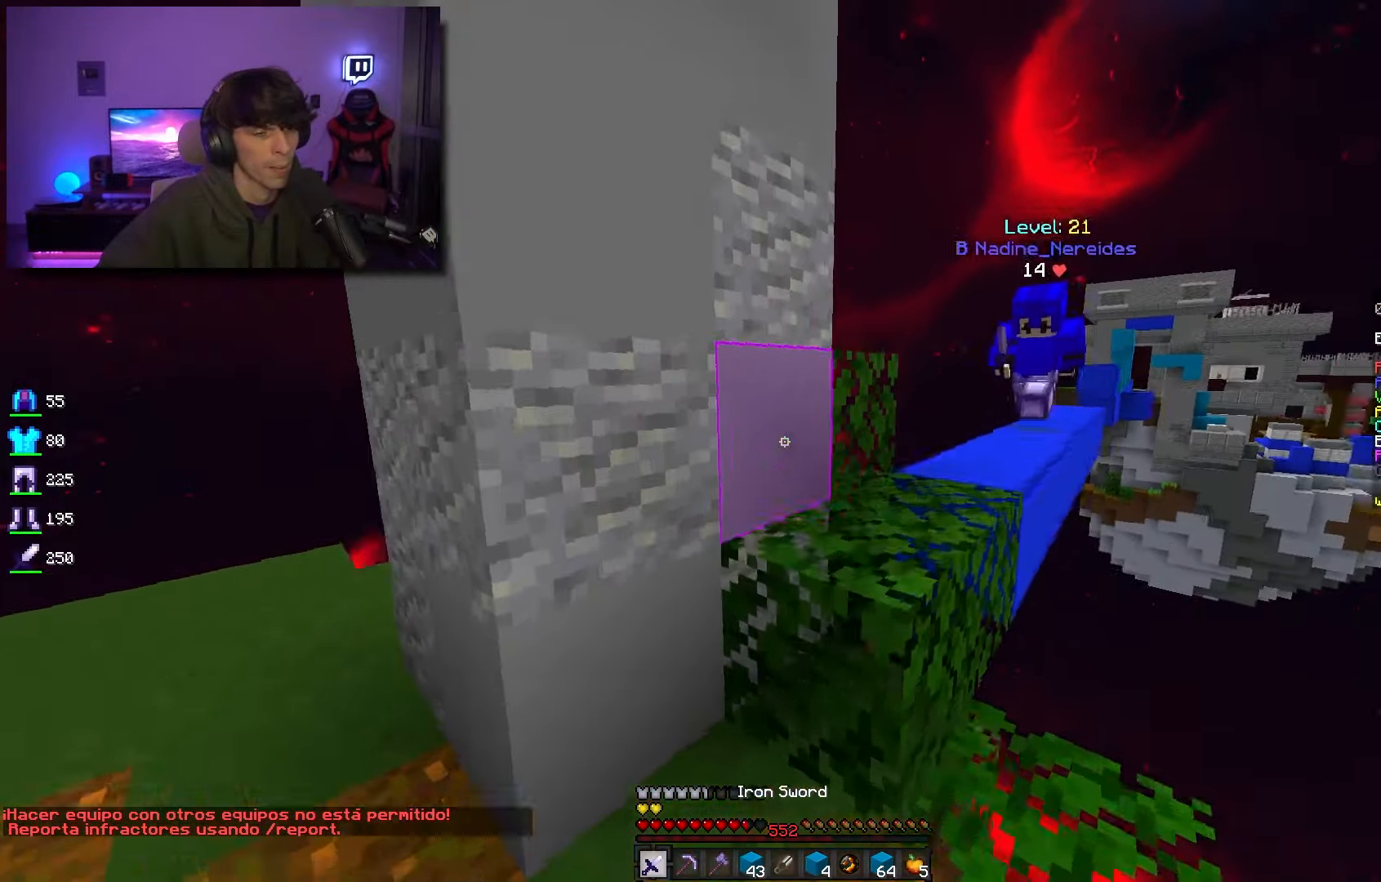
{"keys": ["a", "w"], "mouse": ["left"], "events": [[116, "space", "up"], [133, "a", "down"], [183, "mouse_left", "down"]]}
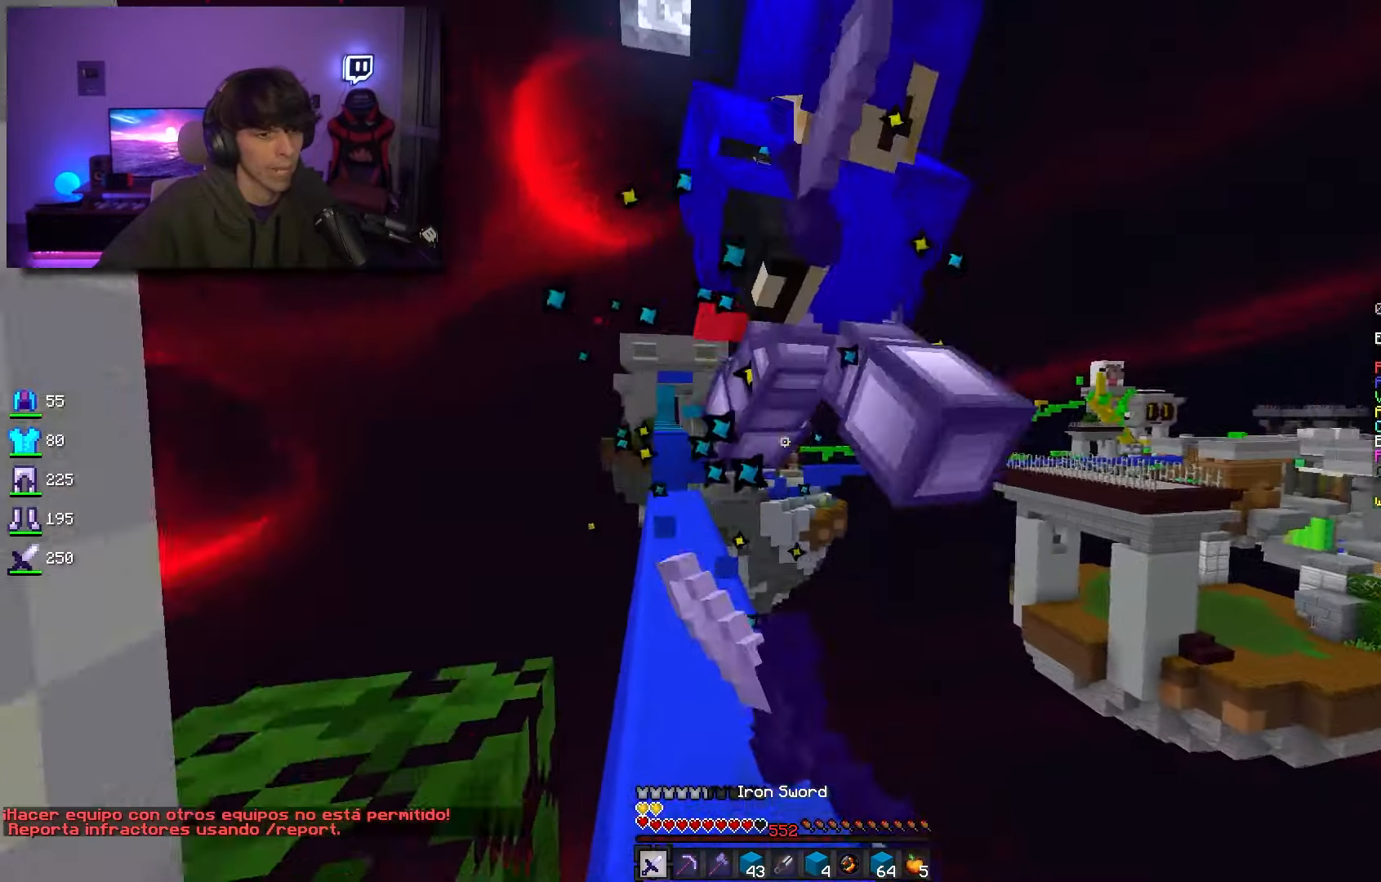
{"keys": ["w"], "mouse": ["left"], "events": [[33, "mouse_left", "up"], [83, "a", "up"], [83, "mouse_left", "down"], [83, "mouse_right", "down"], [83, "w", "up"], [100, "s", "down"], [150, "d", "down"], [150, "mouse_right", "up"], [216, "mouse_right", "down"], [250, "s", "up"], [300, "mouse_right", "up"], [333, "w", "down"], [450, "d", "up"]]}
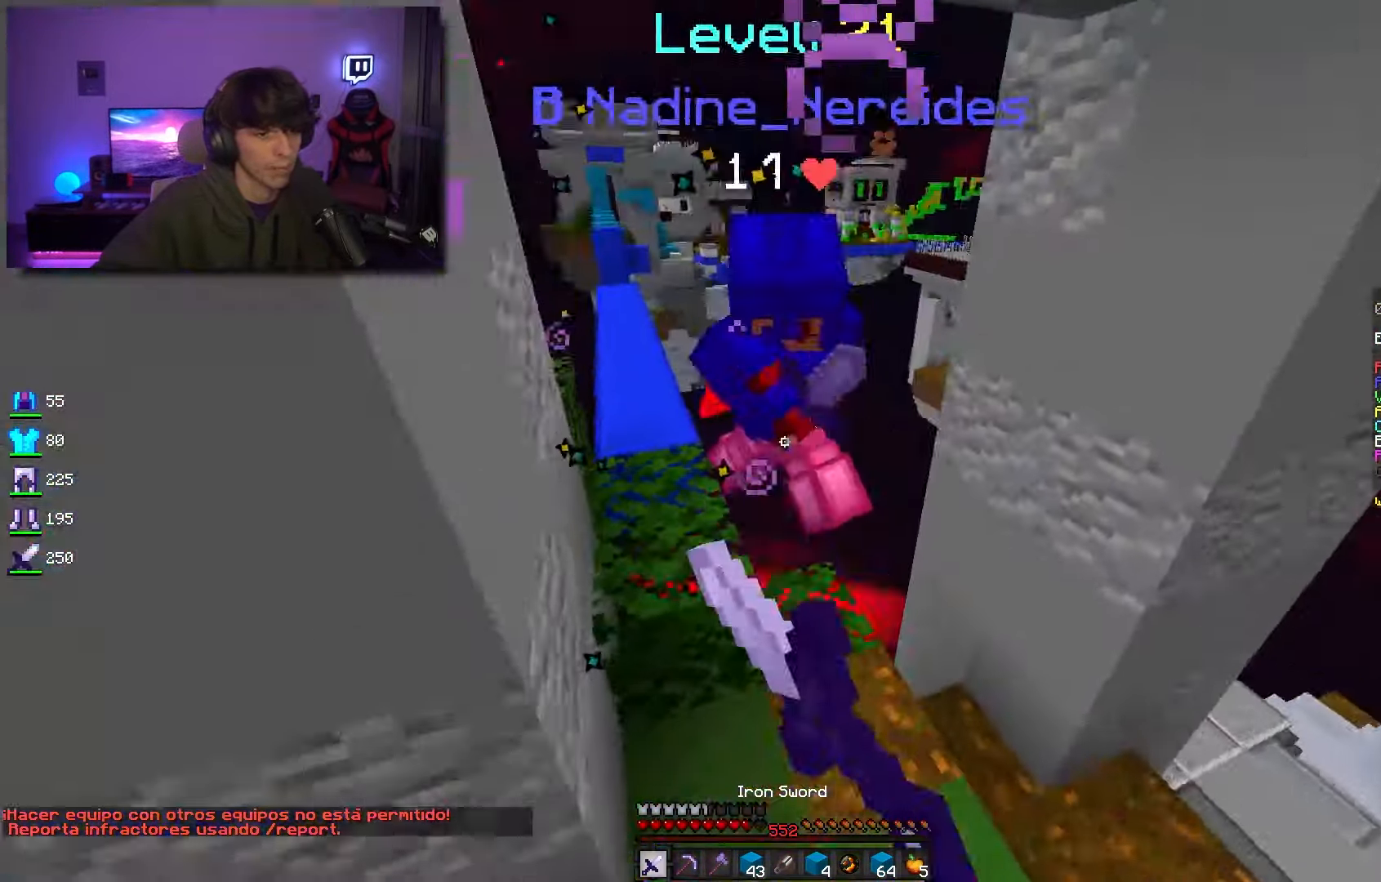
{"keys": ["w"], "mouse": ["left"], "events": [[33, "d", "down"], [350, "d", "up"]]}
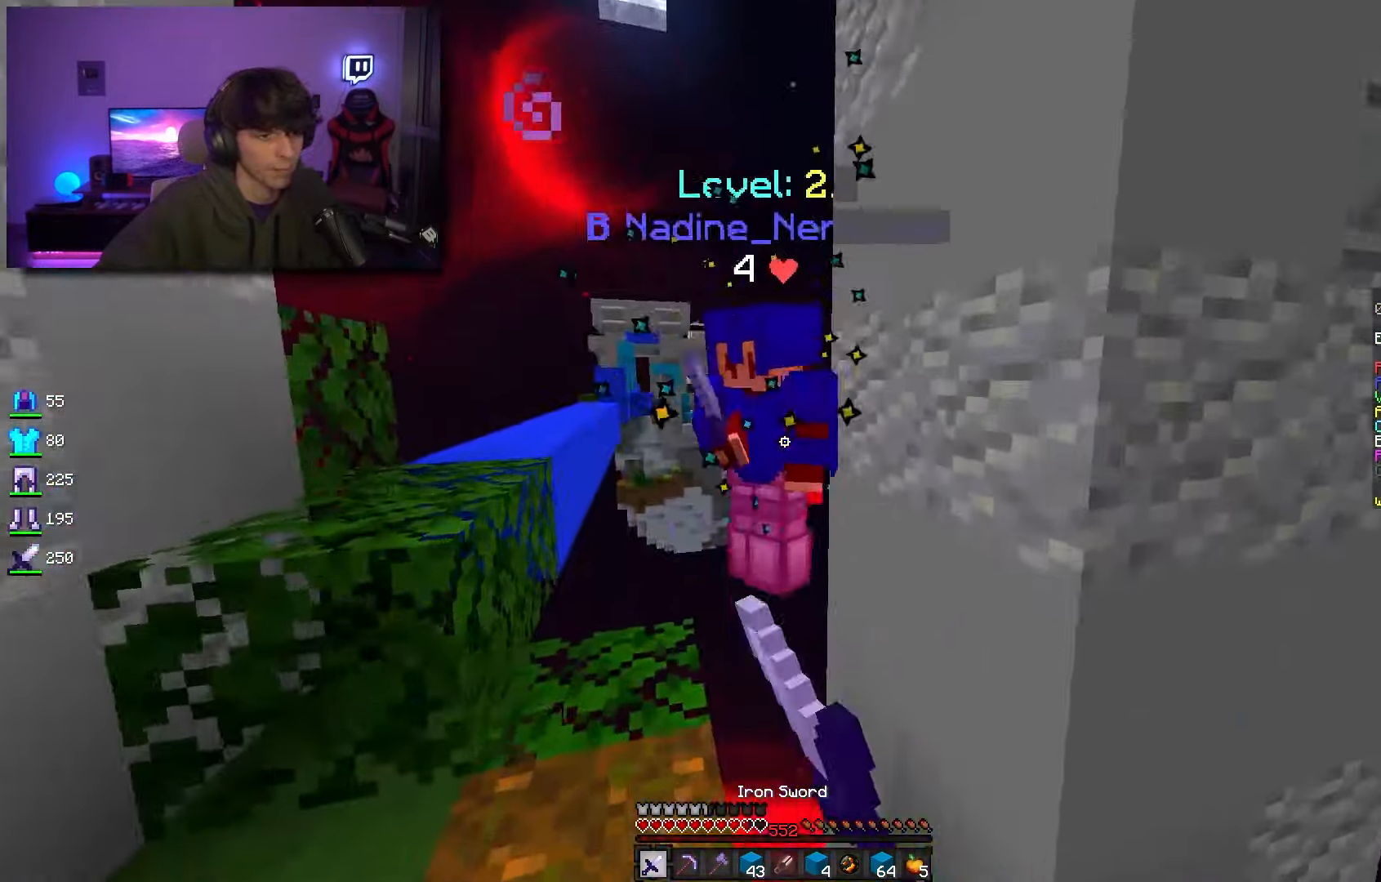
{"keys": ["d", "s"], "mouse": ["left"], "events": [[133, "a", "down"], [333, "a", "up"], [333, "w", "up"], [366, "s", "down"], [500, "d", "down"]]}
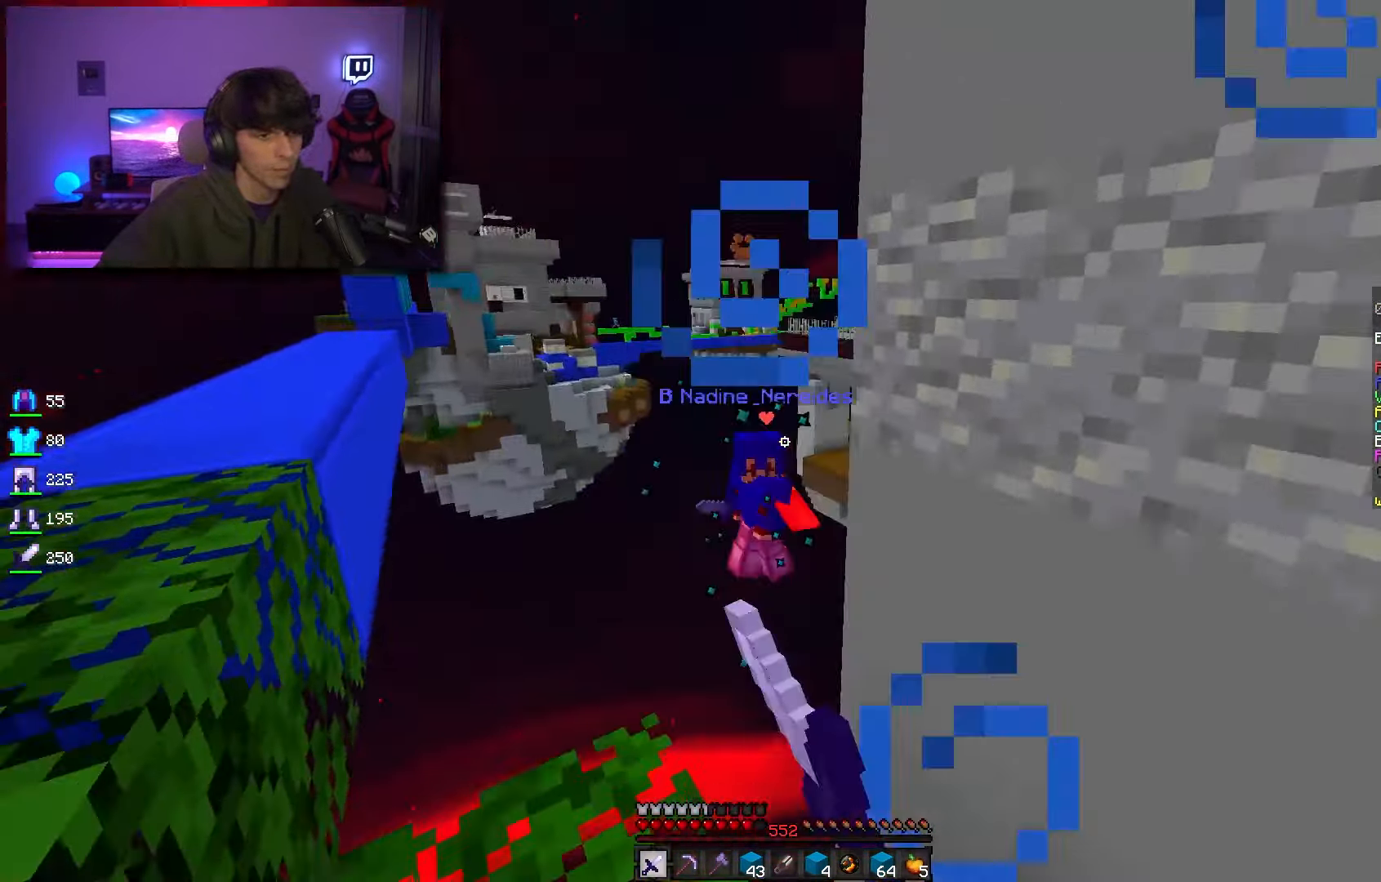
{"keys": ["w"], "mouse": [], "events": [[66, "mouse_left", "up"], [116, "s", "up"], [166, "w", "down"], [300, "d", "up"]]}
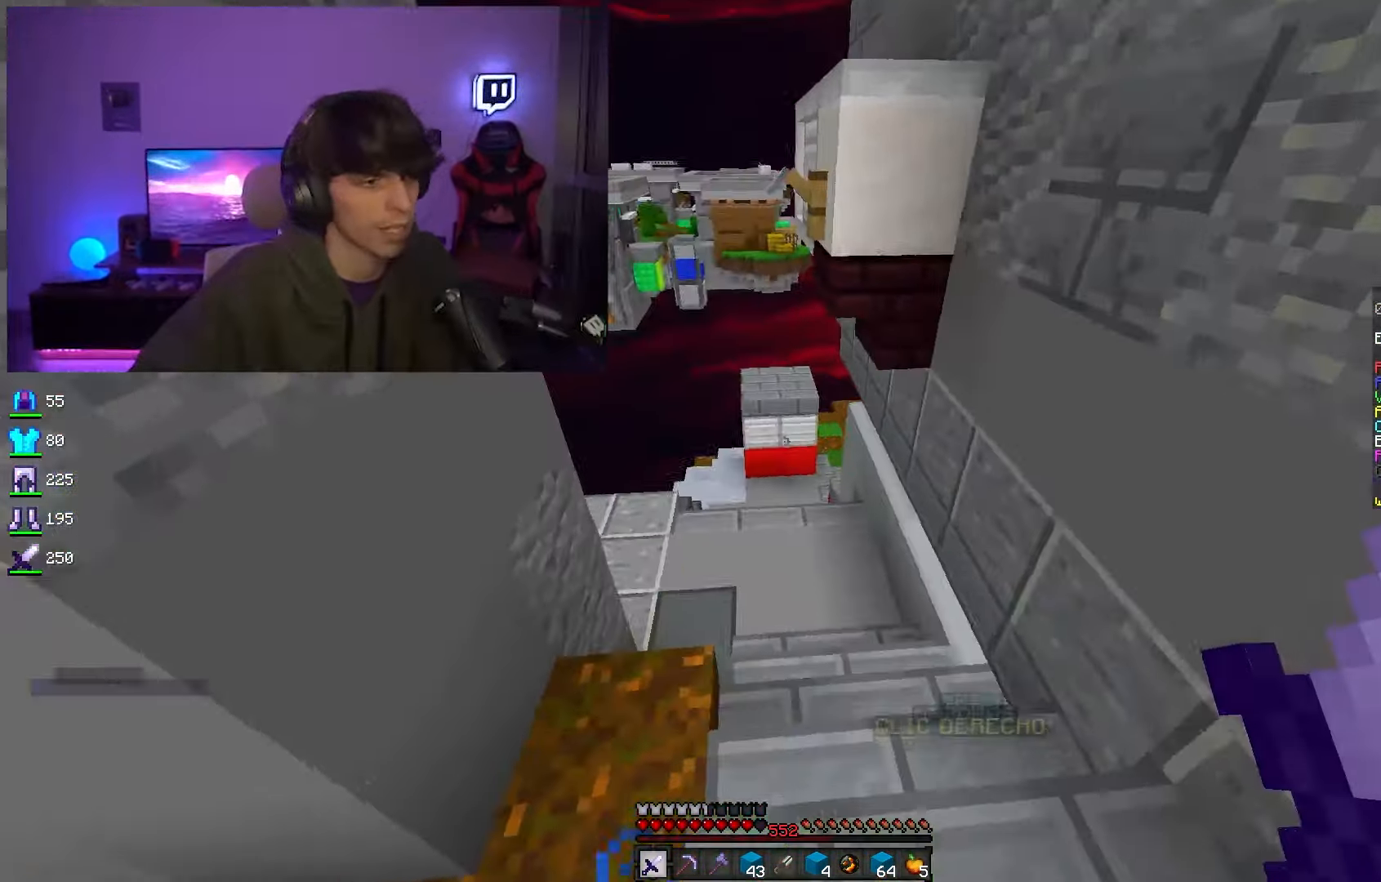
{"keys": ["w"], "mouse": [], "events": []}